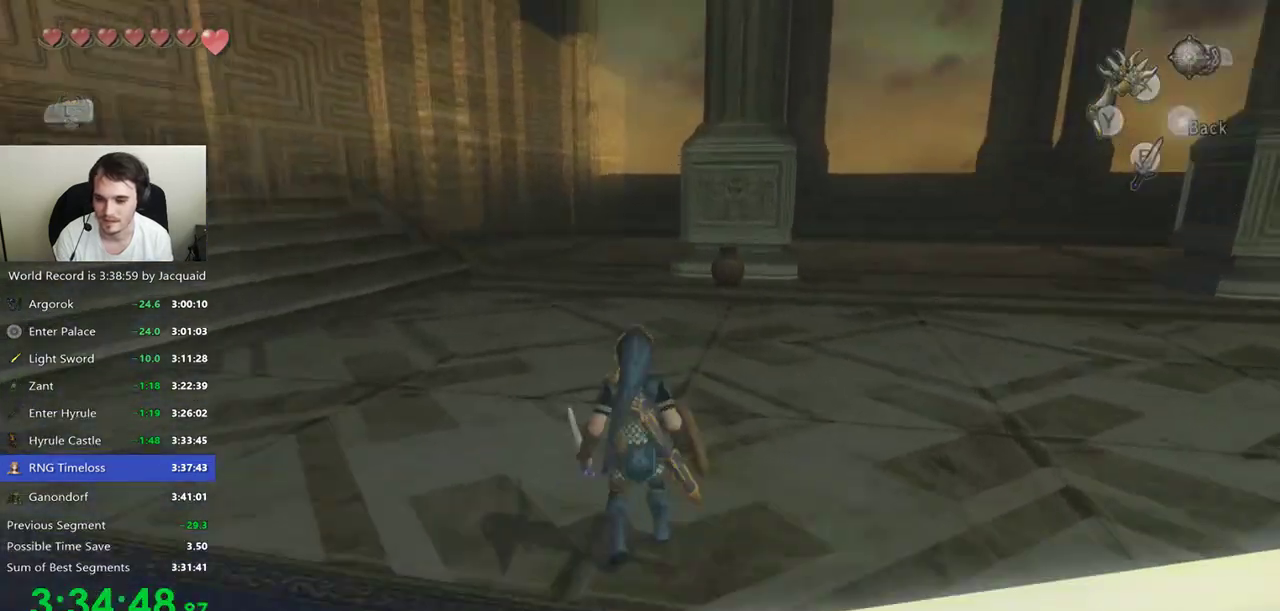
Gameplay with a controller (Xbox layout); each line is a JSON object with the inputs held at the frame after it (dt_ms = milliseconds from this image to that frame). "events" lists button and stick changes between this image and that frame as [ms after this image, input, new state], when the widget could be followed in between. Not read: L3 R3.
{"dt_ms": 500, "buttons": [], "left_stick": "center", "right_stick": "center", "events": []}
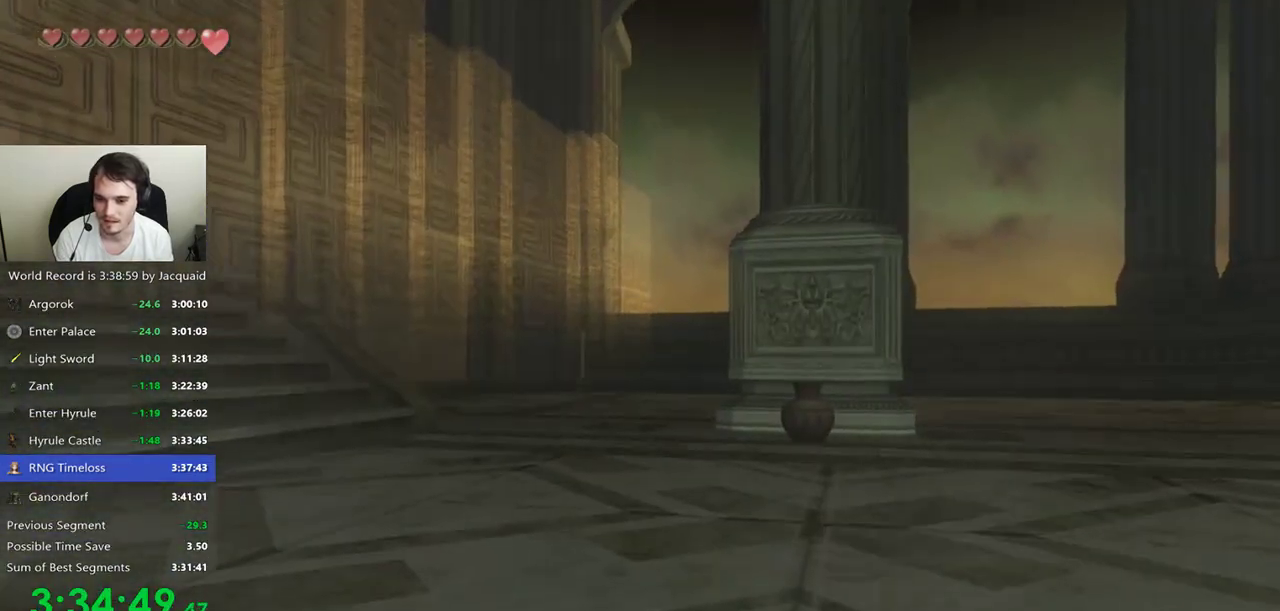
{"dt_ms": 500, "buttons": ["L2"], "left_stick": "up", "right_stick": "center", "events": [[433, "L2", "down"], [433, "left_stick", "up"]]}
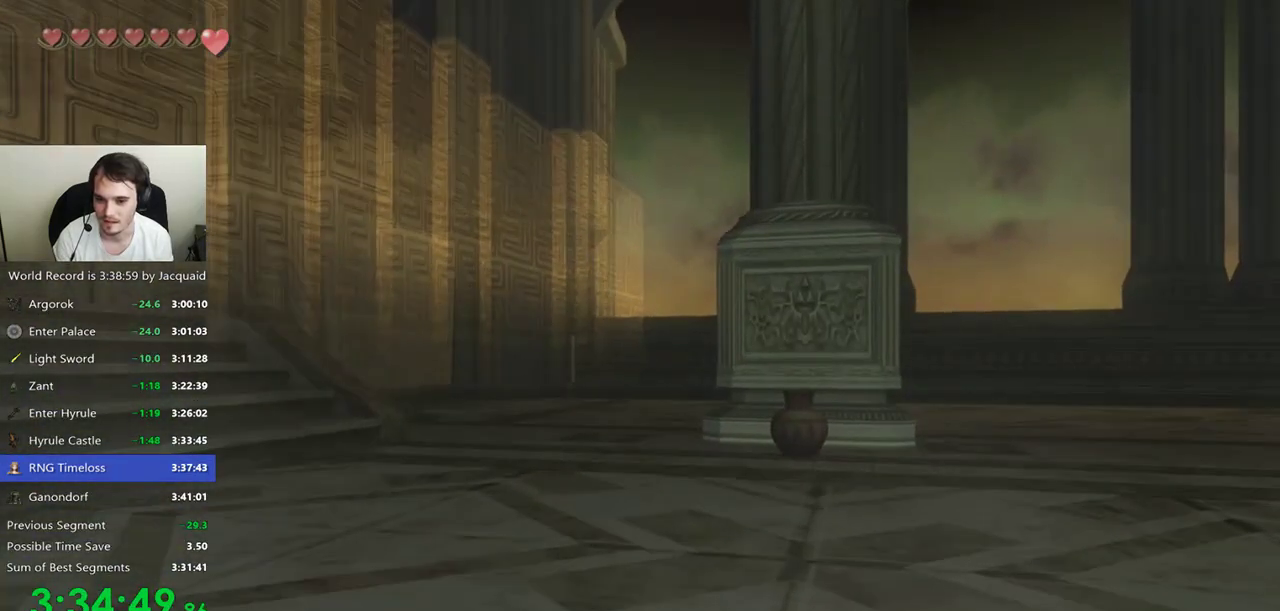
{"dt_ms": 500, "buttons": ["L2"], "left_stick": "up", "right_stick": "center", "events": []}
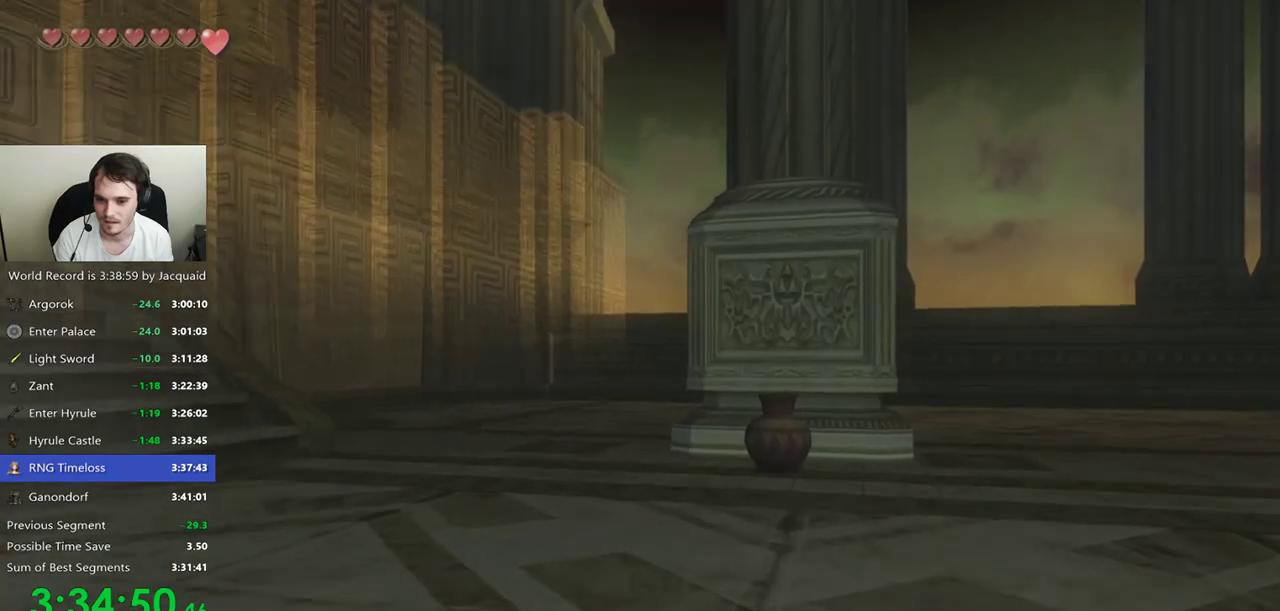
{"dt_ms": 500, "buttons": ["L2"], "left_stick": "up", "right_stick": "center", "events": []}
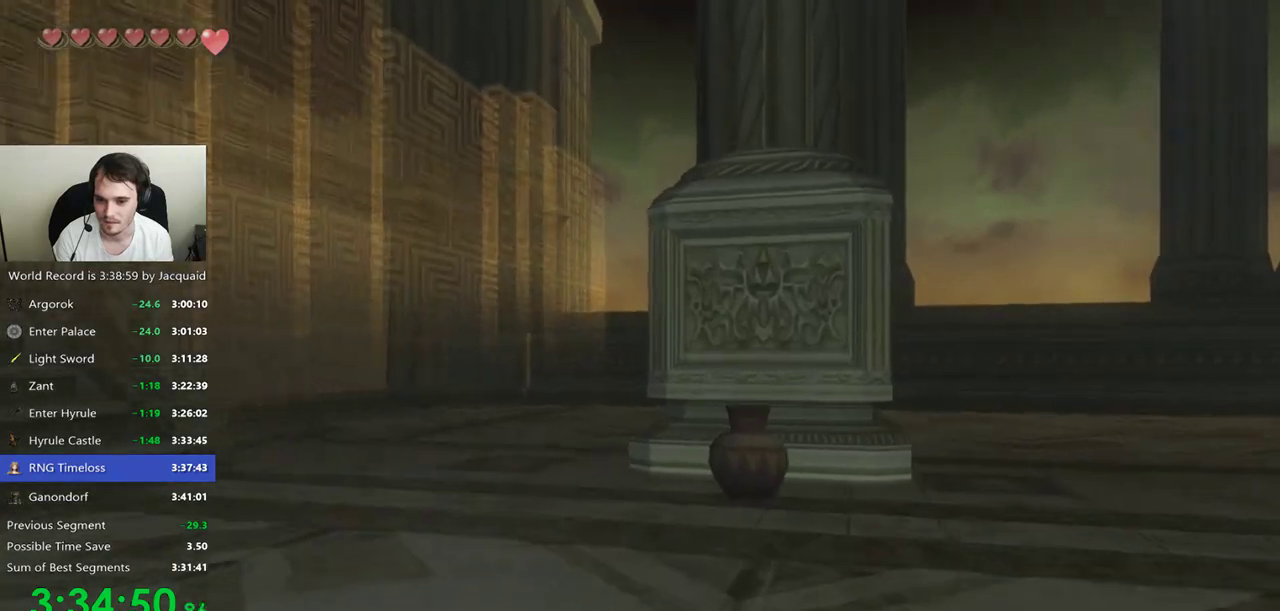
{"dt_ms": 500, "buttons": ["L2"], "left_stick": "down-left", "right_stick": "center", "events": [[267, "left_stick", "down-left"]]}
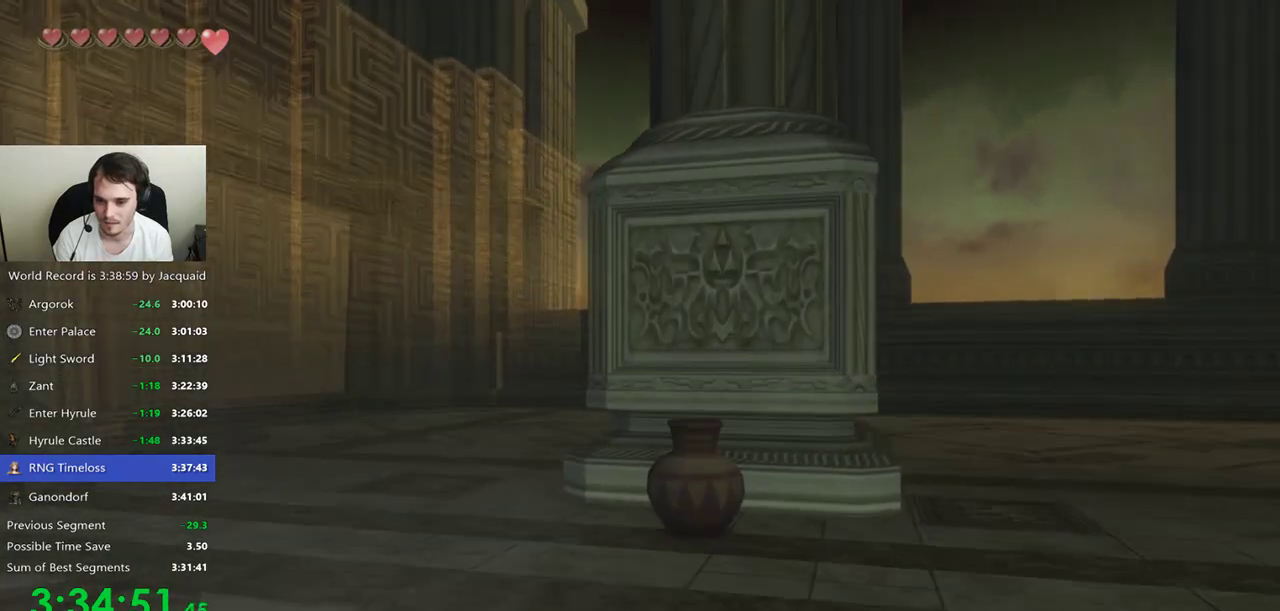
{"dt_ms": 500, "buttons": ["L2"], "left_stick": "down-left", "right_stick": "center", "events": []}
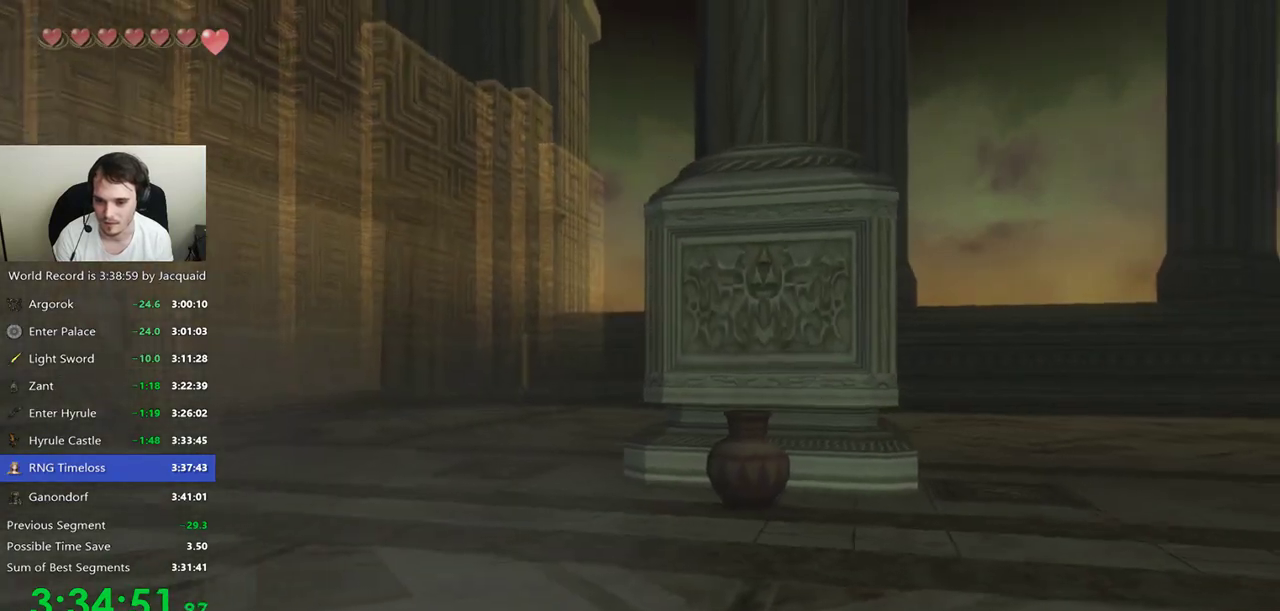
{"dt_ms": 500, "buttons": ["L2"], "left_stick": "down-left", "right_stick": "center", "events": []}
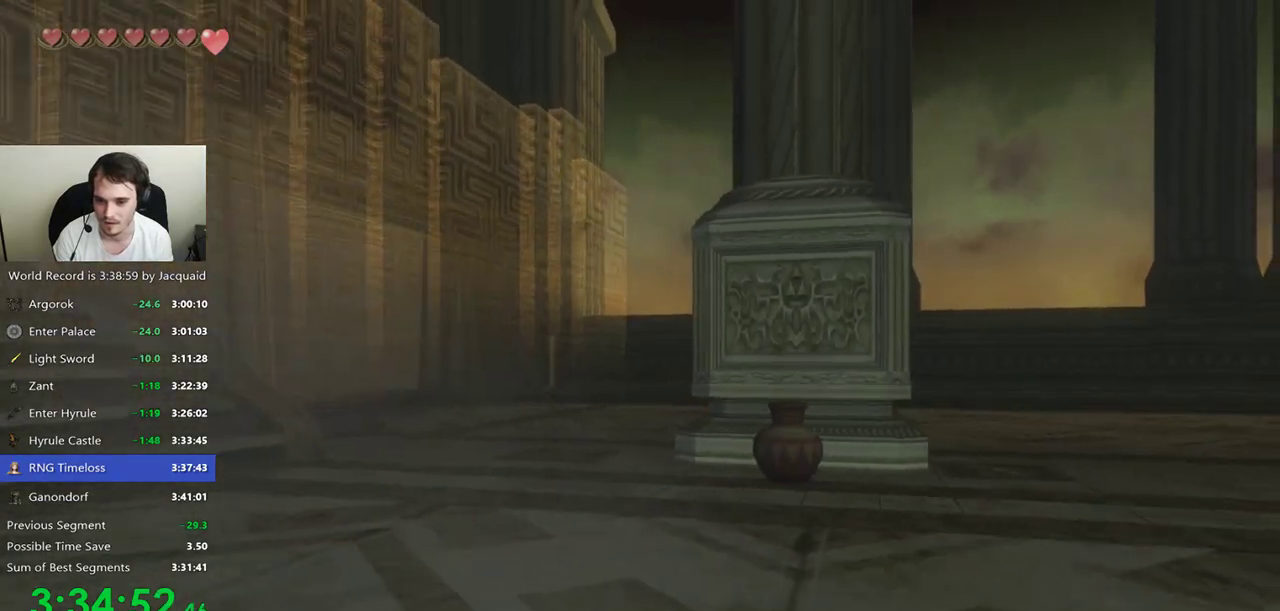
{"dt_ms": 500, "buttons": ["L2"], "left_stick": "down-left", "right_stick": "center", "events": []}
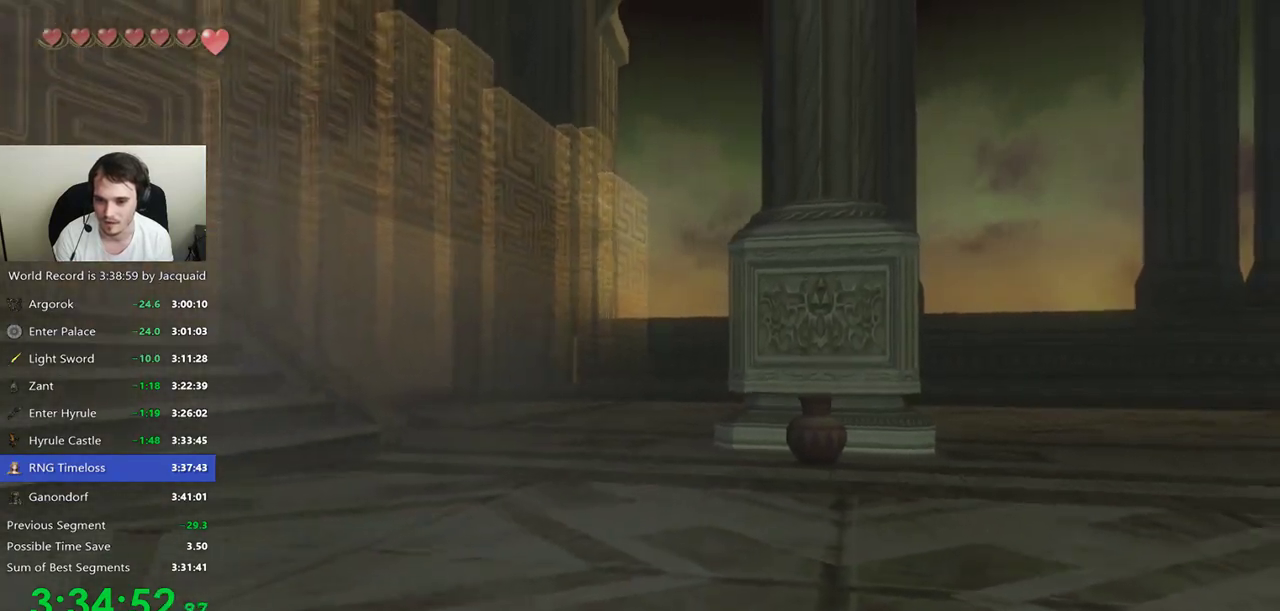
{"dt_ms": 500, "buttons": [], "left_stick": "down", "right_stick": "center", "events": [[167, "L2", "up"], [167, "left_stick", "center"], [400, "left_stick", "down"]]}
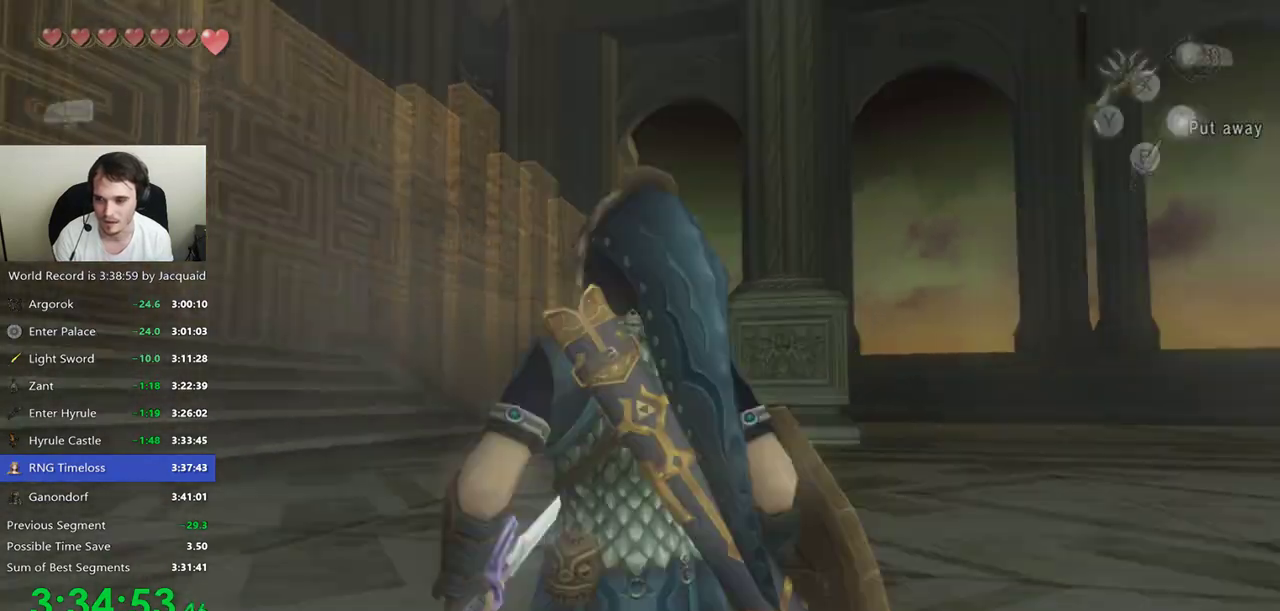
{"dt_ms": 500, "buttons": [], "left_stick": "center", "right_stick": "center", "events": [[33, "L2", "down"], [33, "left_stick", "center"], [133, "L2", "up"]]}
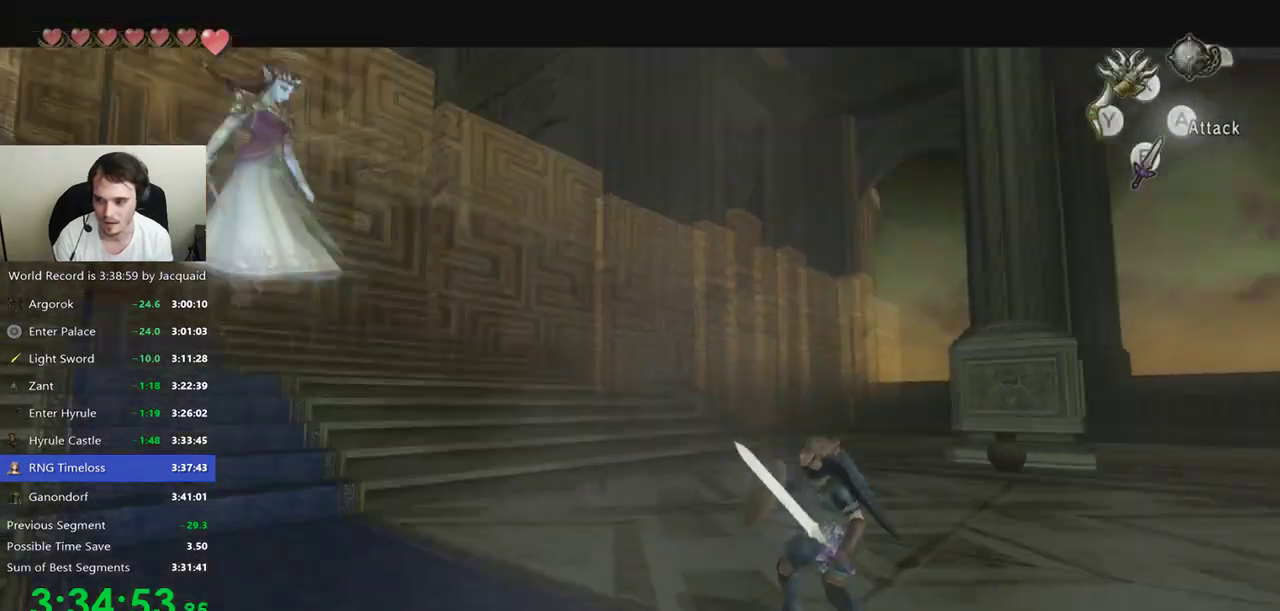
{"dt_ms": 500, "buttons": [], "left_stick": "center", "right_stick": "center", "events": []}
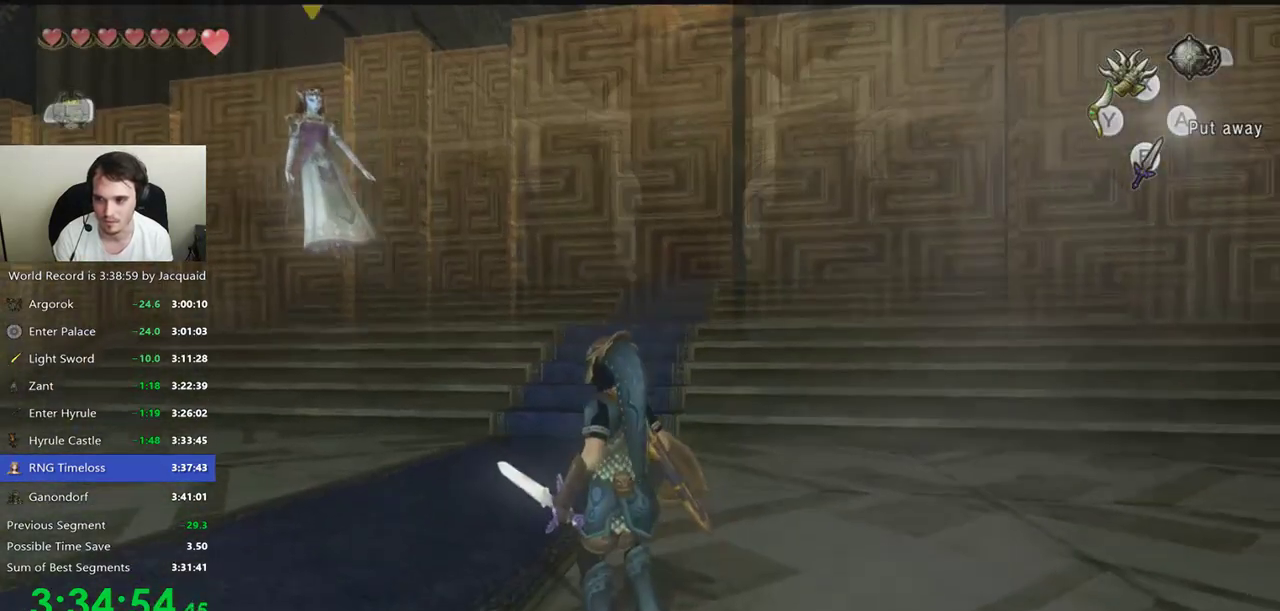
{"dt_ms": 500, "buttons": [], "left_stick": "center", "right_stick": "down-right", "events": [[33, "left_stick", "up-left"], [133, "right_stick", "down-right"], [267, "left_stick", "center"]]}
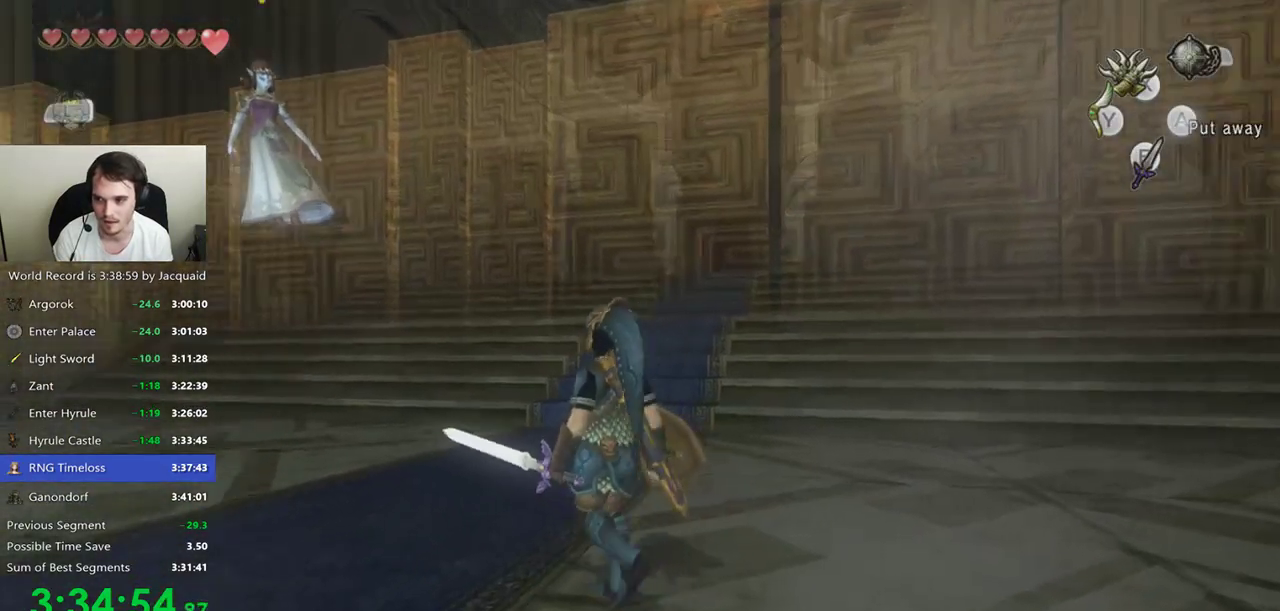
{"dt_ms": 500, "buttons": [], "left_stick": "up", "right_stick": "center", "events": [[33, "right_stick", "center"], [300, "left_stick", "up"]]}
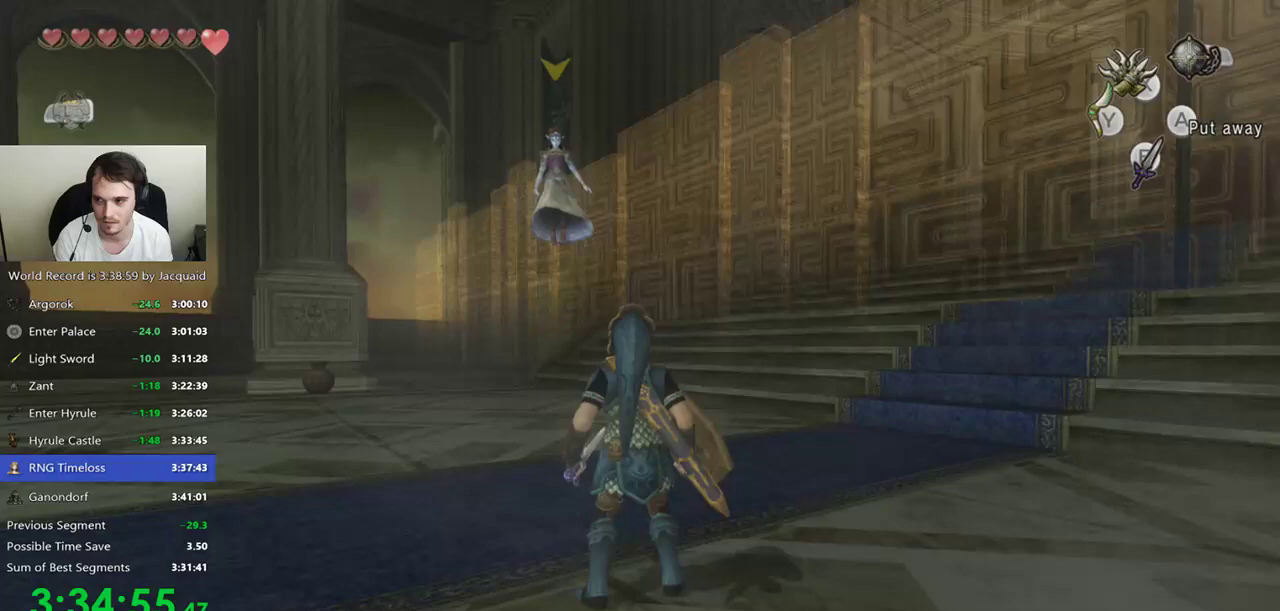
{"dt_ms": 500, "buttons": [], "left_stick": "up-left", "right_stick": "center", "events": [[33, "left_stick", "center"], [400, "left_stick", "up-left"]]}
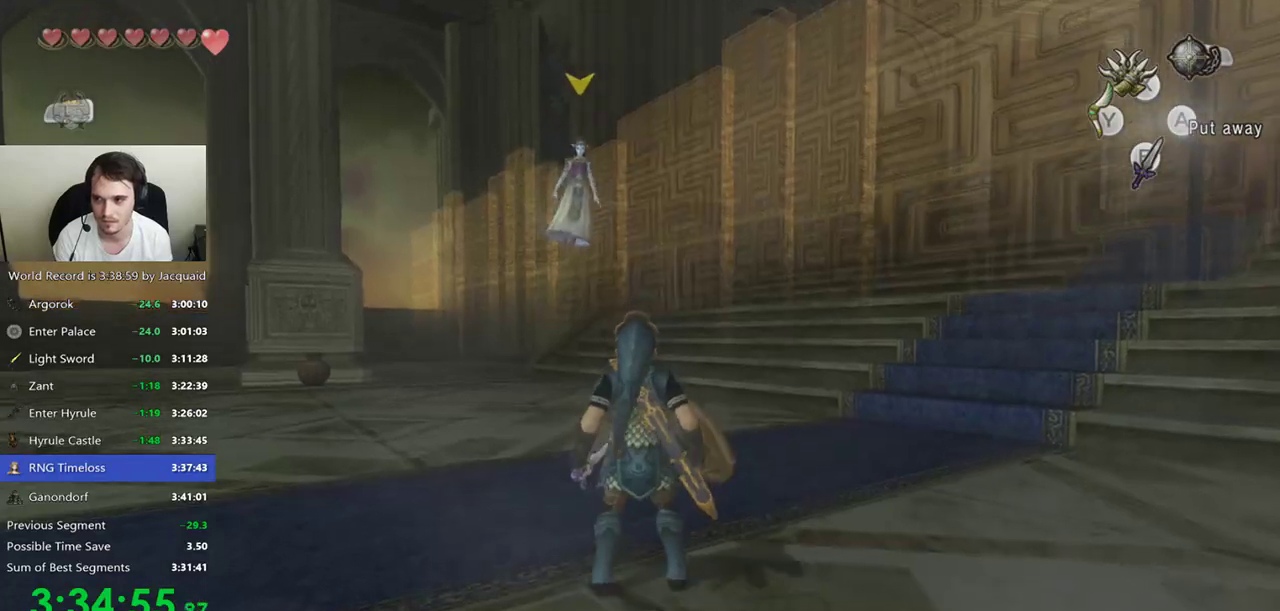
{"dt_ms": 500, "buttons": [], "left_stick": "down-left", "right_stick": "center", "events": [[33, "left_stick", "center"], [333, "left_stick", "down-left"]]}
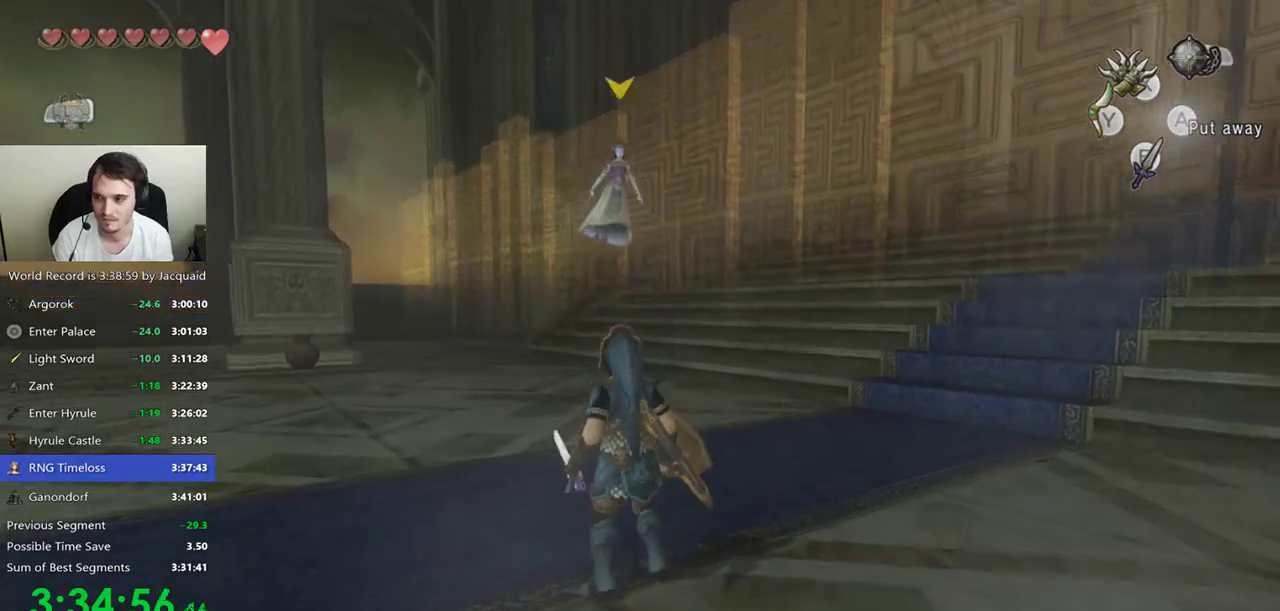
{"dt_ms": 500, "buttons": [], "left_stick": "up-right", "right_stick": "center", "events": [[233, "left_stick", "center"], [400, "left_stick", "up-right"]]}
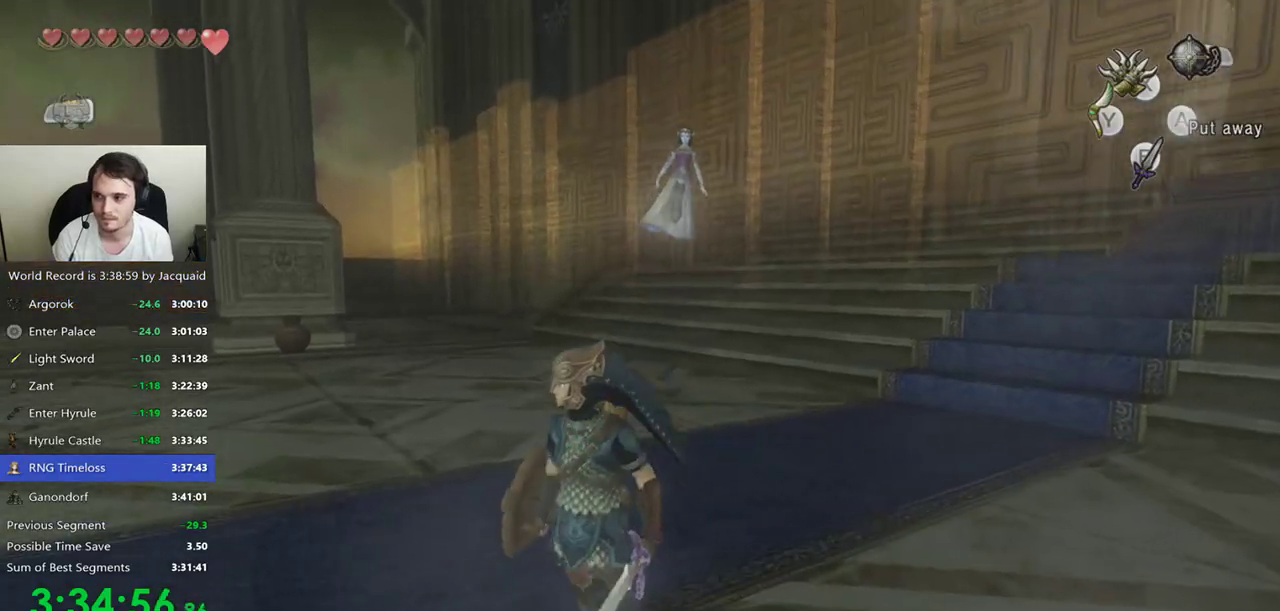
{"dt_ms": 500, "buttons": [], "left_stick": "up-right", "right_stick": "center", "events": [[67, "left_stick", "up"], [167, "left_stick", "center"], [300, "left_stick", "up-right"]]}
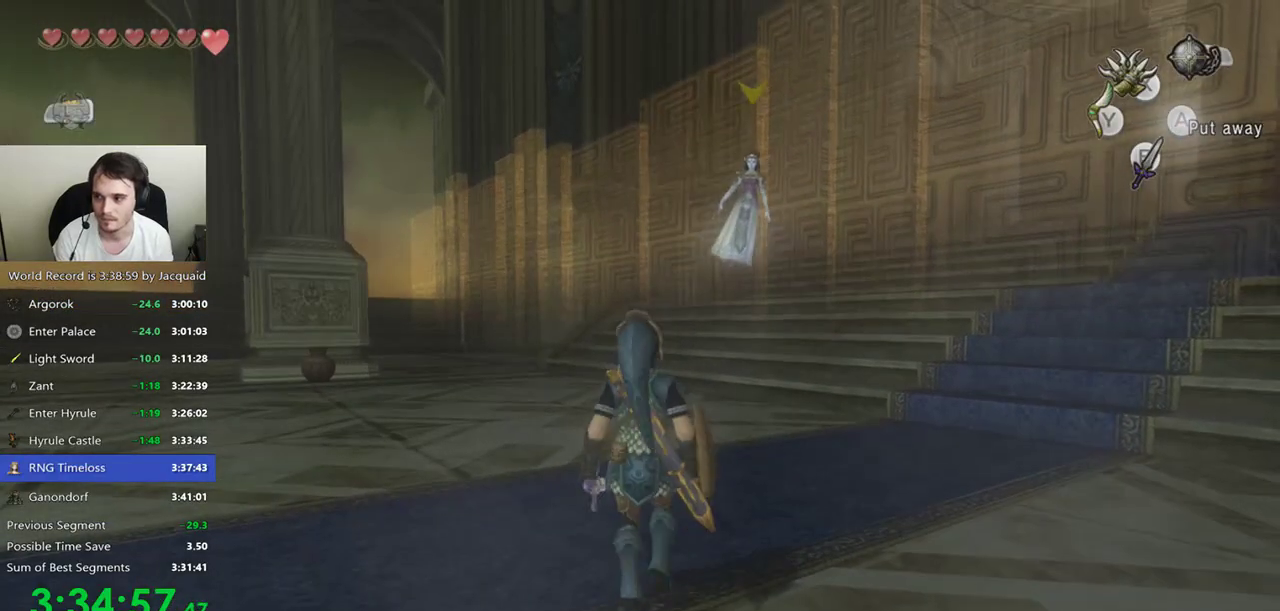
{"dt_ms": 500, "buttons": [], "left_stick": "center", "right_stick": "center", "events": [[33, "left_stick", "center"], [167, "right_stick", "up-left"], [467, "right_stick", "center"]]}
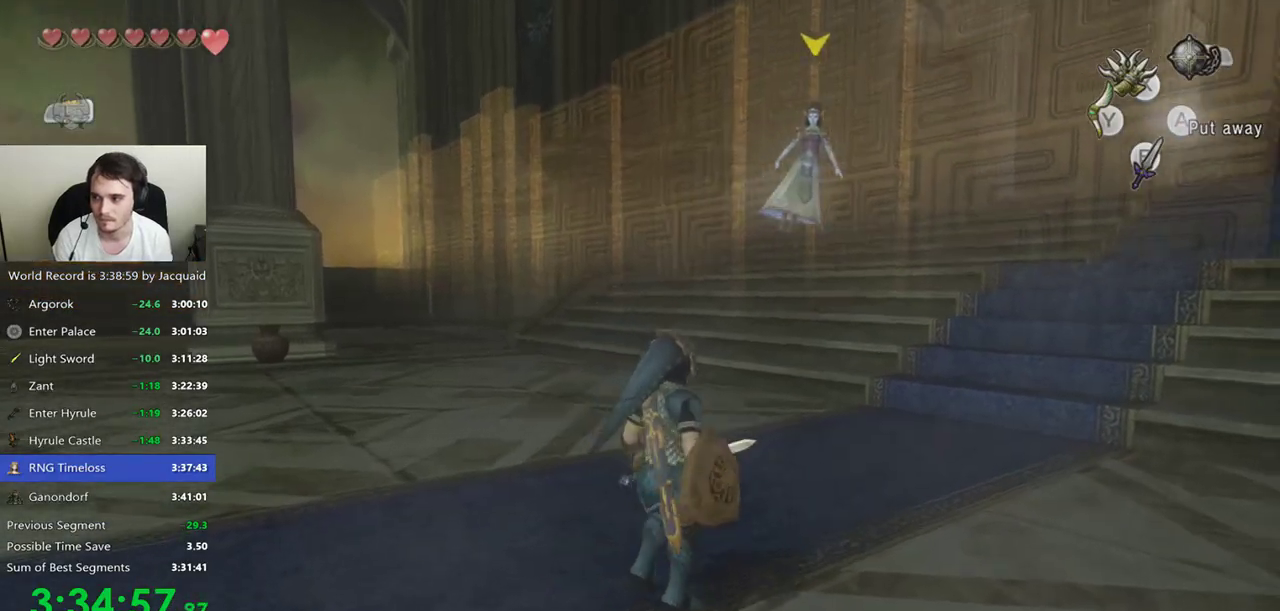
{"dt_ms": 500, "buttons": [], "left_stick": "center", "right_stick": "up-left", "events": [[267, "left_stick", "up-right"], [467, "left_stick", "center"], [500, "right_stick", "up-left"]]}
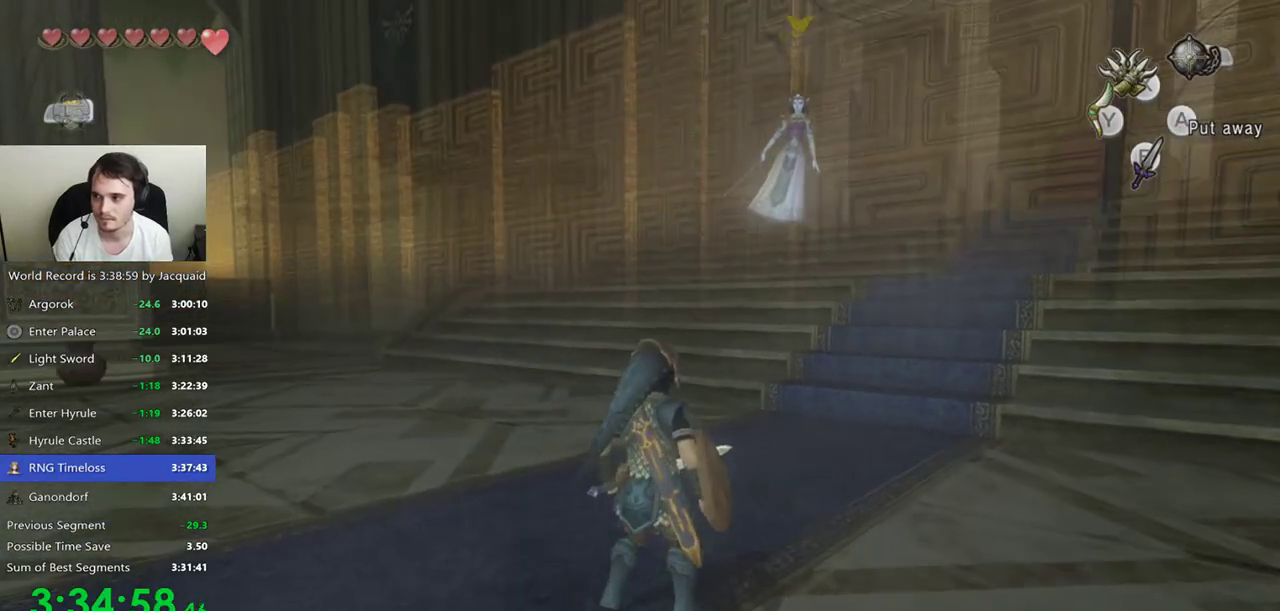
{"dt_ms": 500, "buttons": [], "left_stick": "center", "right_stick": "center", "events": [[367, "right_stick", "center"]]}
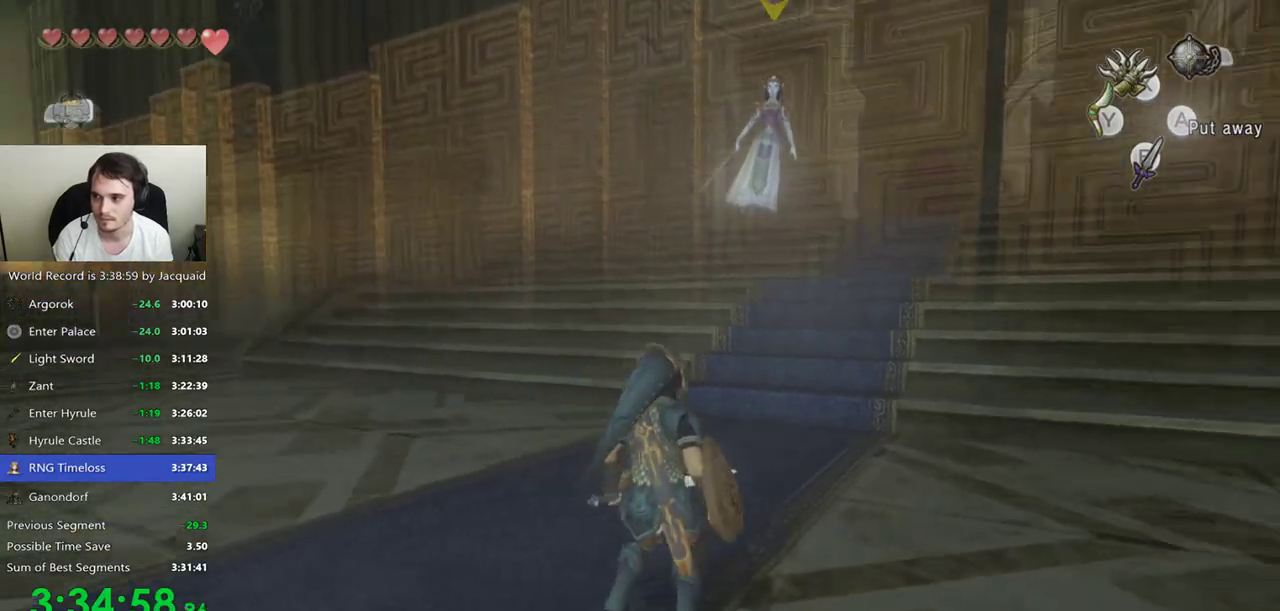
{"dt_ms": 500, "buttons": [], "left_stick": "up-right", "right_stick": "center", "events": [[300, "left_stick", "up-right"]]}
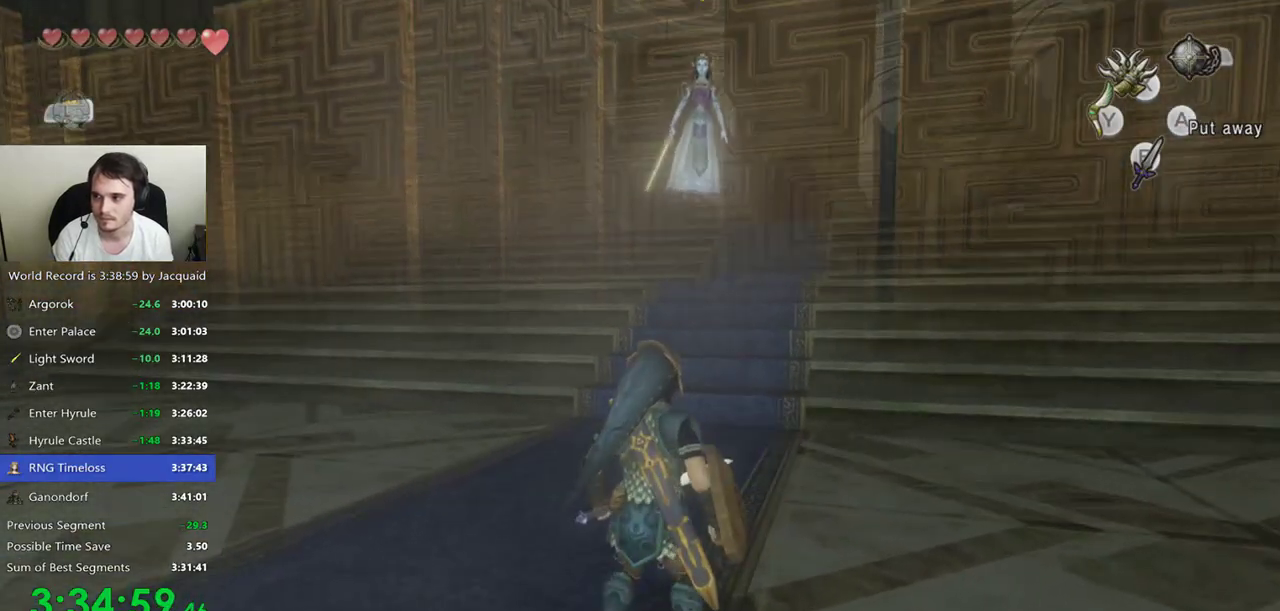
{"dt_ms": 500, "buttons": [], "left_stick": "up", "right_stick": "center", "events": [[67, "left_stick", "center"], [333, "left_stick", "up"]]}
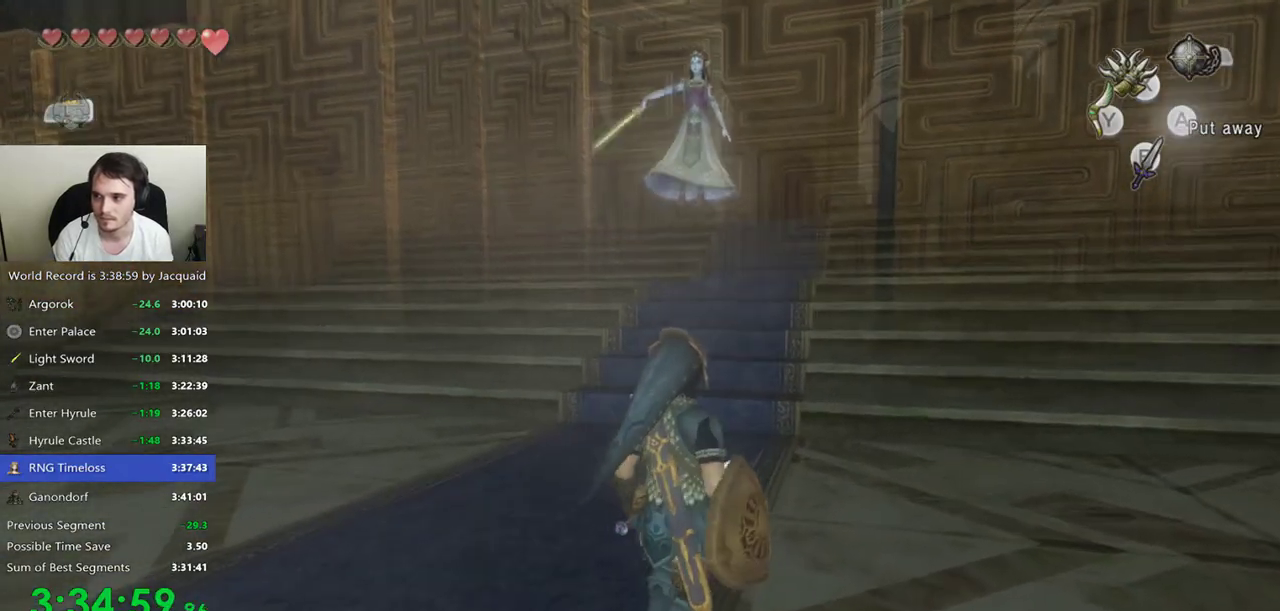
{"dt_ms": 500, "buttons": [], "left_stick": "center", "right_stick": "center", "events": [[67, "left_stick", "center"], [233, "left_stick", "up"], [467, "left_stick", "center"]]}
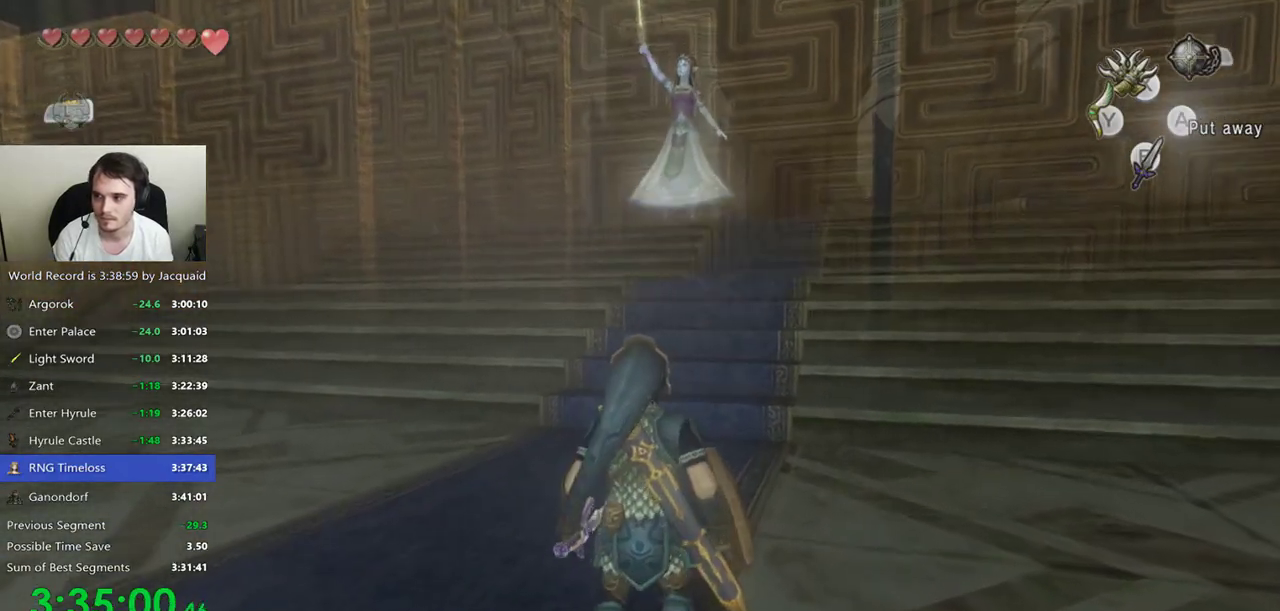
{"dt_ms": 1000, "buttons": ["L2"], "left_stick": "up", "right_stick": "center", "events": [[200, "left_stick", "up"], [467, "left_stick", "center"], [533, "left_stick", "up"], [1000, "L2", "down"]]}
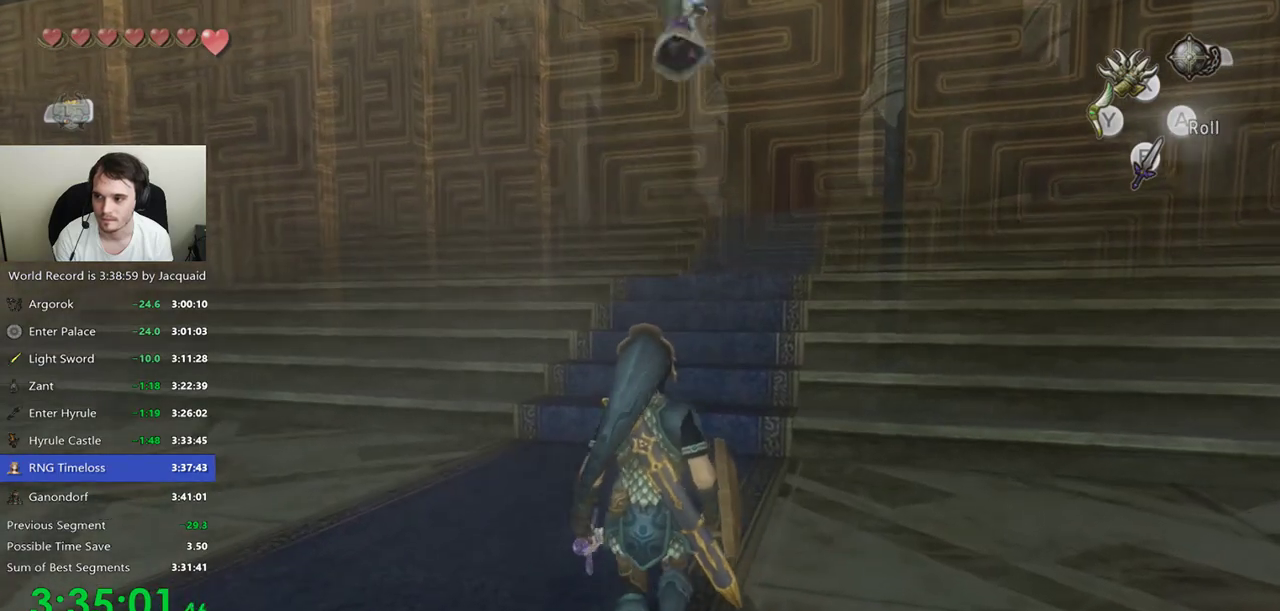
{"dt_ms": 500, "buttons": ["L2"], "left_stick": "center", "right_stick": "center", "events": [[133, "left_stick", "center"]]}
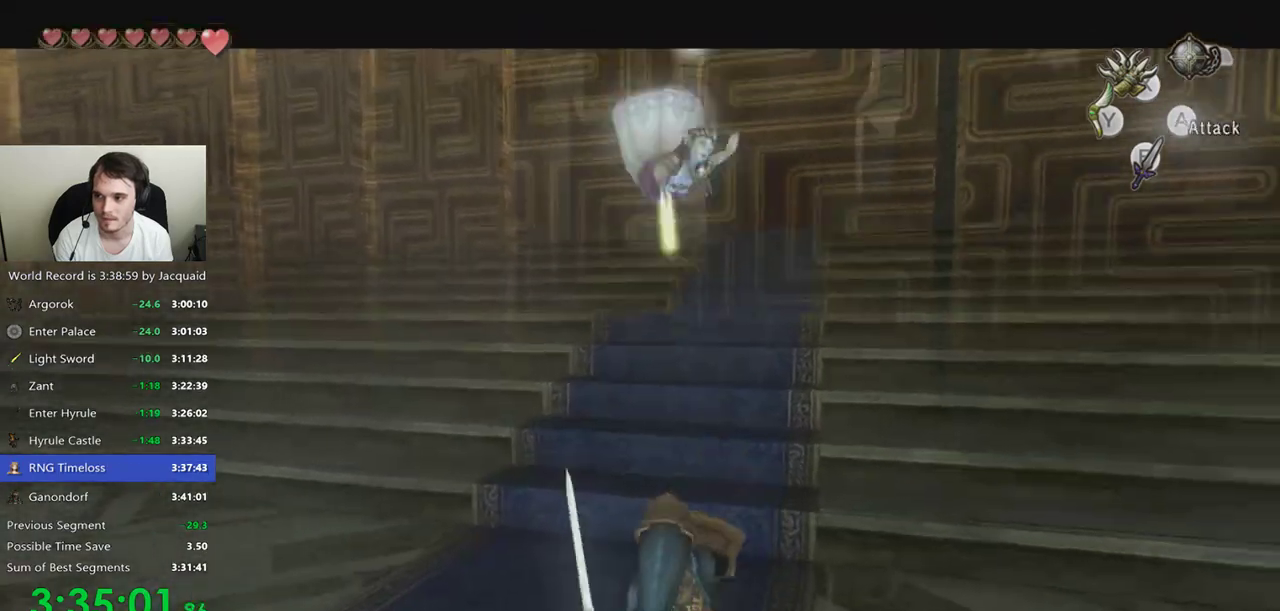
{"dt_ms": 500, "buttons": [], "left_stick": "center", "right_stick": "center", "events": [[233, "L2", "up"]]}
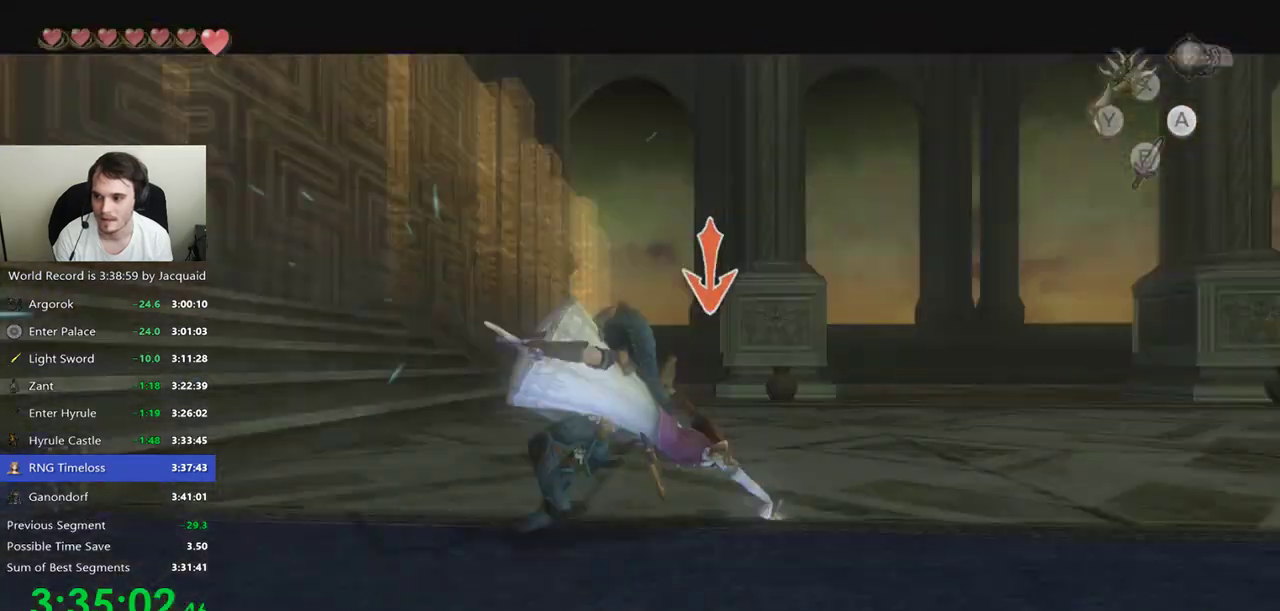
{"dt_ms": 500, "buttons": [], "left_stick": "up-right", "right_stick": "center", "events": [[133, "left_stick", "right"], [333, "left_stick", "up-right"]]}
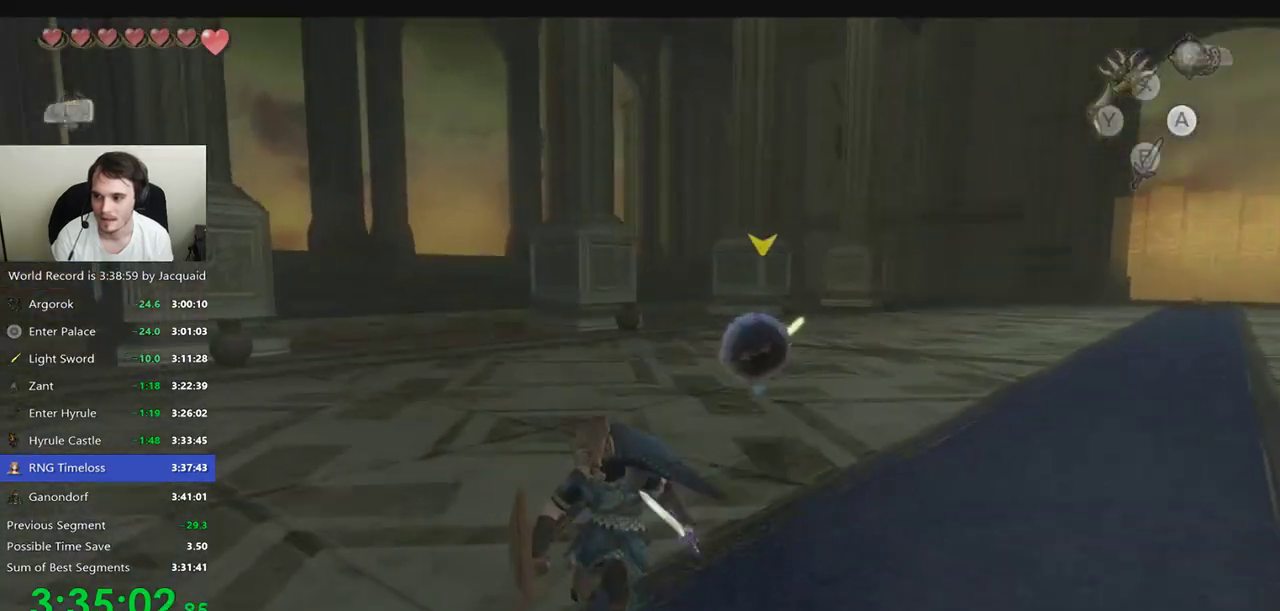
{"dt_ms": 500, "buttons": [], "left_stick": "center", "right_stick": "center", "events": [[167, "left_stick", "center"]]}
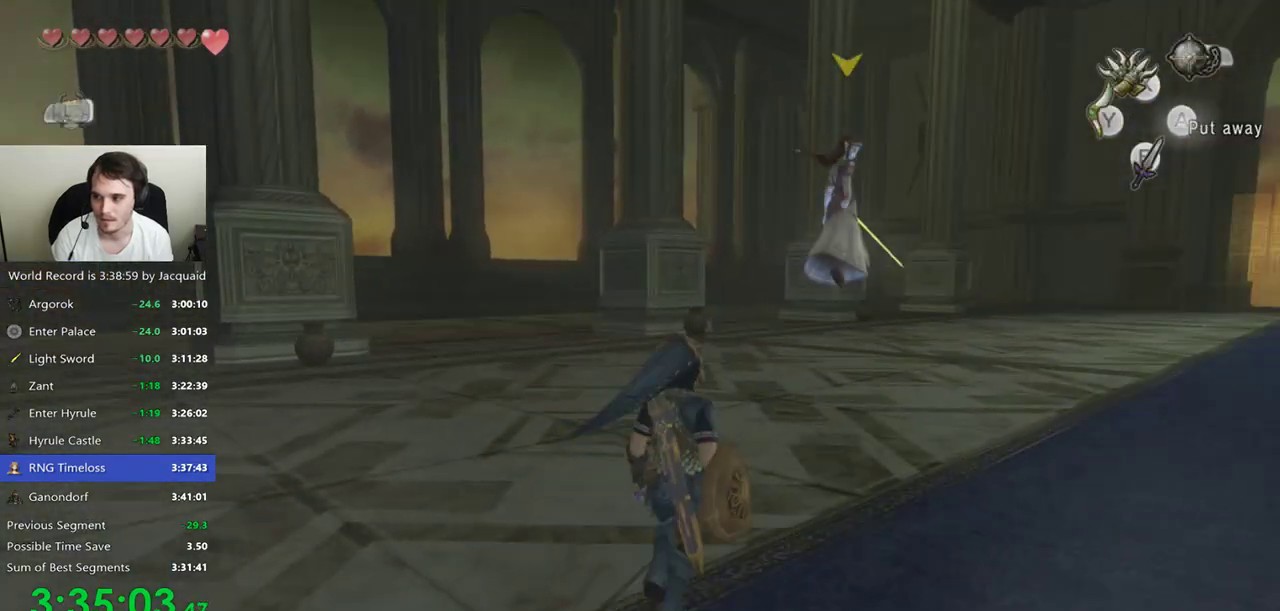
{"dt_ms": 500, "buttons": ["B"], "left_stick": "center", "right_stick": "center", "events": [[467, "B", "down"]]}
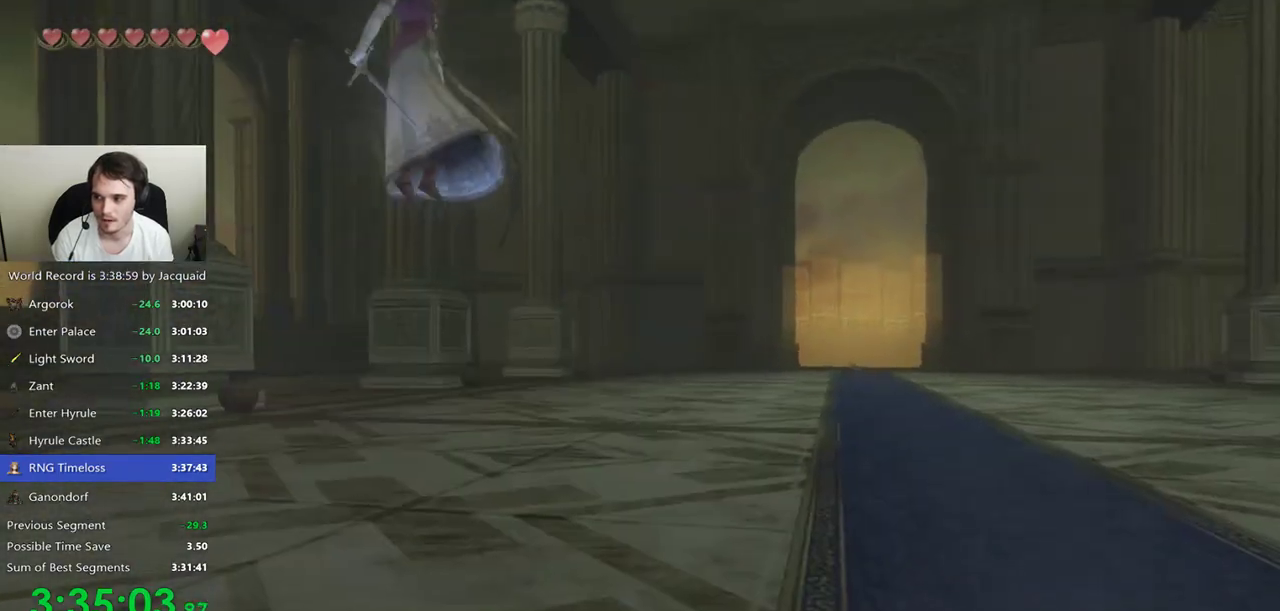
{"dt_ms": 500, "buttons": ["L2"], "left_stick": "center", "right_stick": "center", "events": [[67, "B", "up"], [300, "L2", "down"]]}
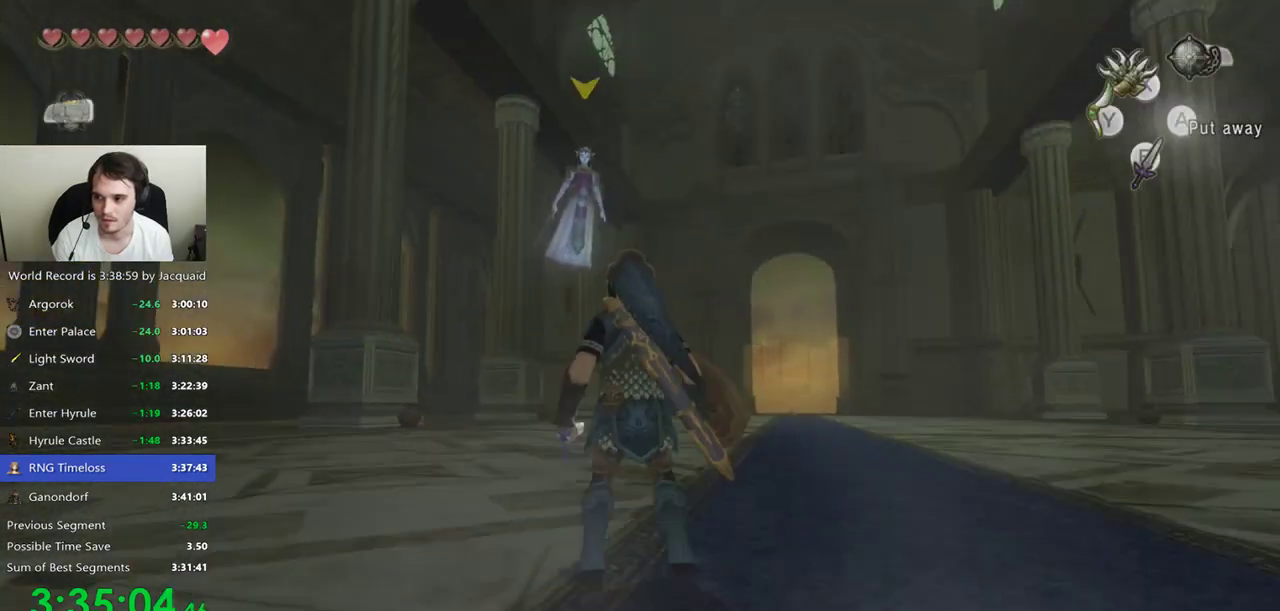
{"dt_ms": 500, "buttons": [], "left_stick": "center", "right_stick": "center", "events": [[133, "L2", "up"]]}